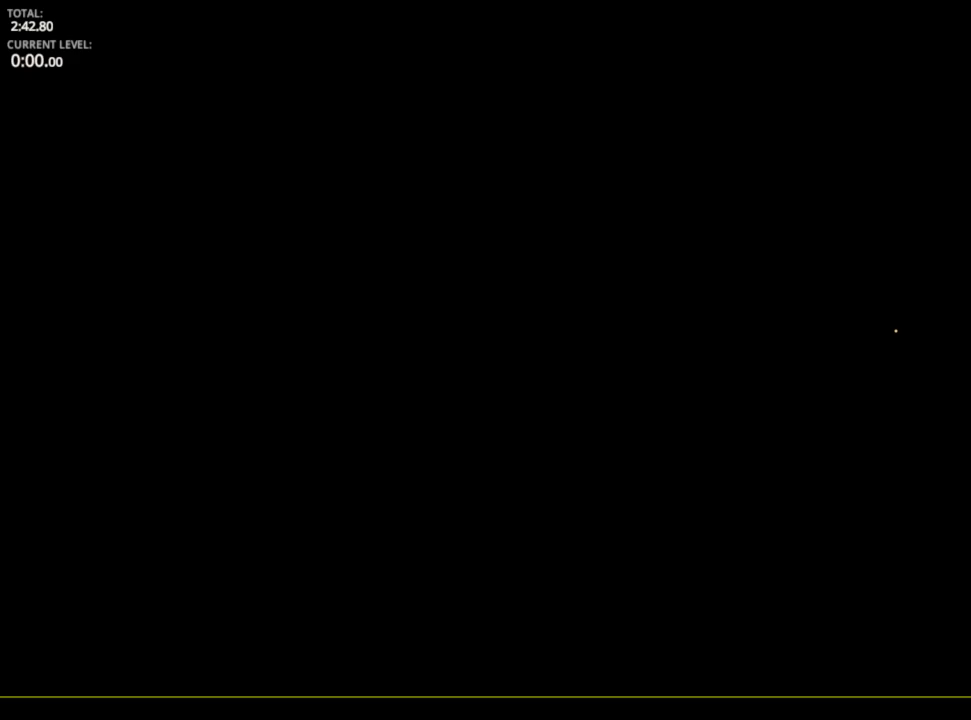
Gameplay with keyboard and mouse; each line is a JSON object with the keys and mouse buttons held at the frame after it. "events" lists presses ("down") and releases ("up") of "1", "2", "3", "4", "5", "a", "alt", "c", "caps_lock", "ctrl", "d", "e", "f", "g", "q", "r", "s", "shift", "space", "t", "tab", "v", "w", "x", "z", "mouse_left", "mouse_wheel" and "mouse_right" between this image and that frame as [ms after this image, input, new state], when the widget could be followed in between. "mouse_left", "mouse_wheel", "mouse_right" = the "left", "wheel", "right" buttons of the "mouse" list. No other keys are recorded. "wheel" means that the mouse wheel is clicked or scrolled. "mouse_move" is the direction in which the mouse moves at that frame (one of eight, or "still"), when it could be read.
{"keys": ["d"], "mouse": [], "mouse_move": "right", "events": []}
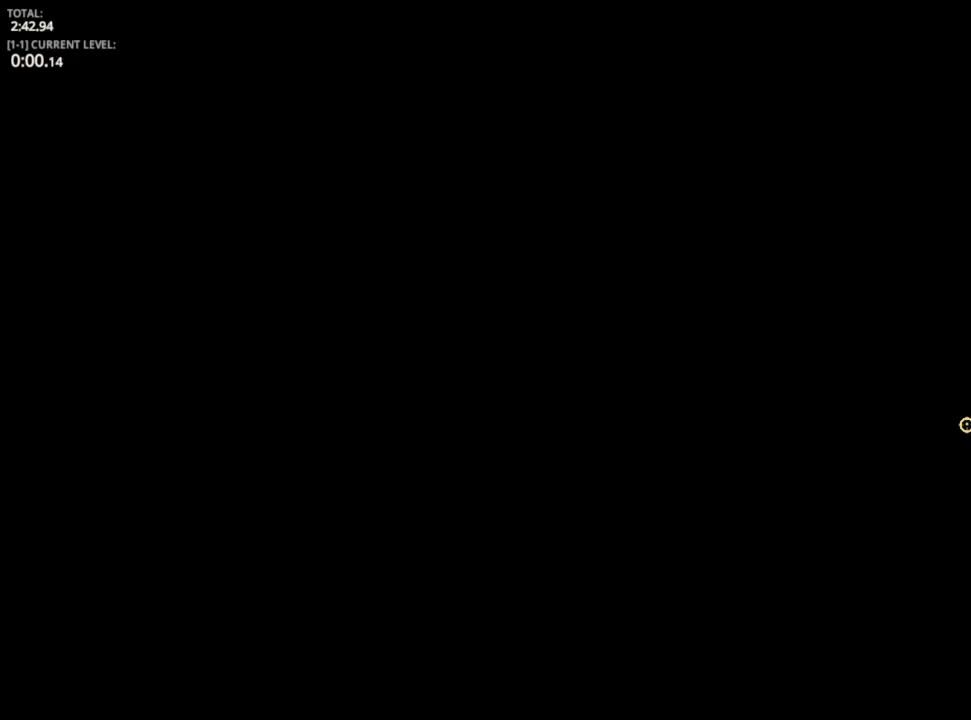
{"keys": ["d"], "mouse": [], "mouse_move": "still", "events": [[233, "space", "down"], [350, "space", "up"]]}
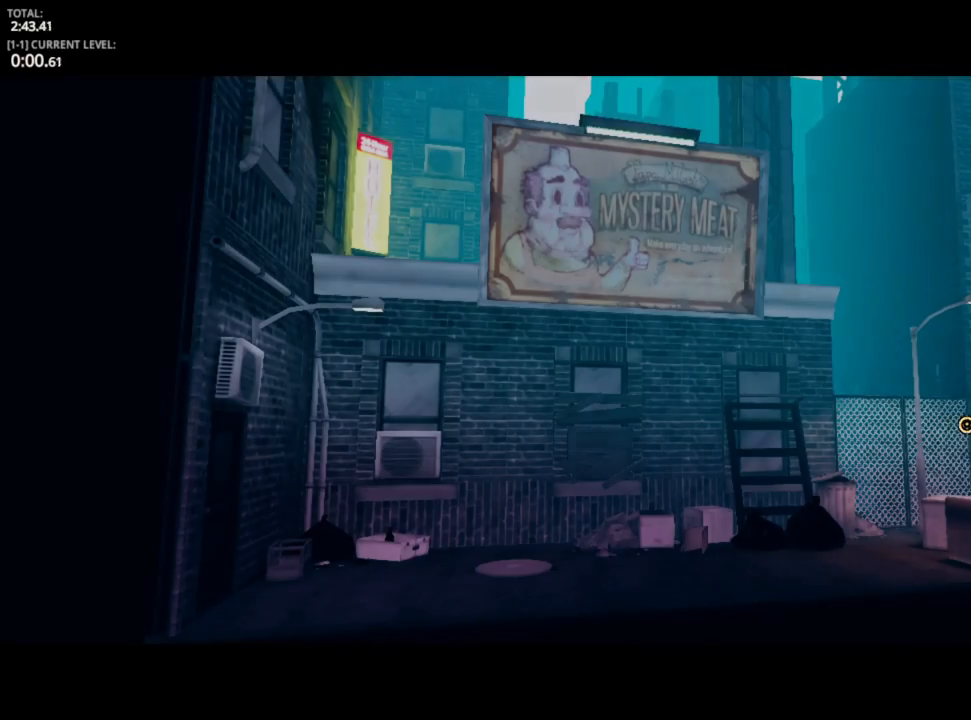
{"keys": ["d"], "mouse": [], "mouse_move": "still", "events": []}
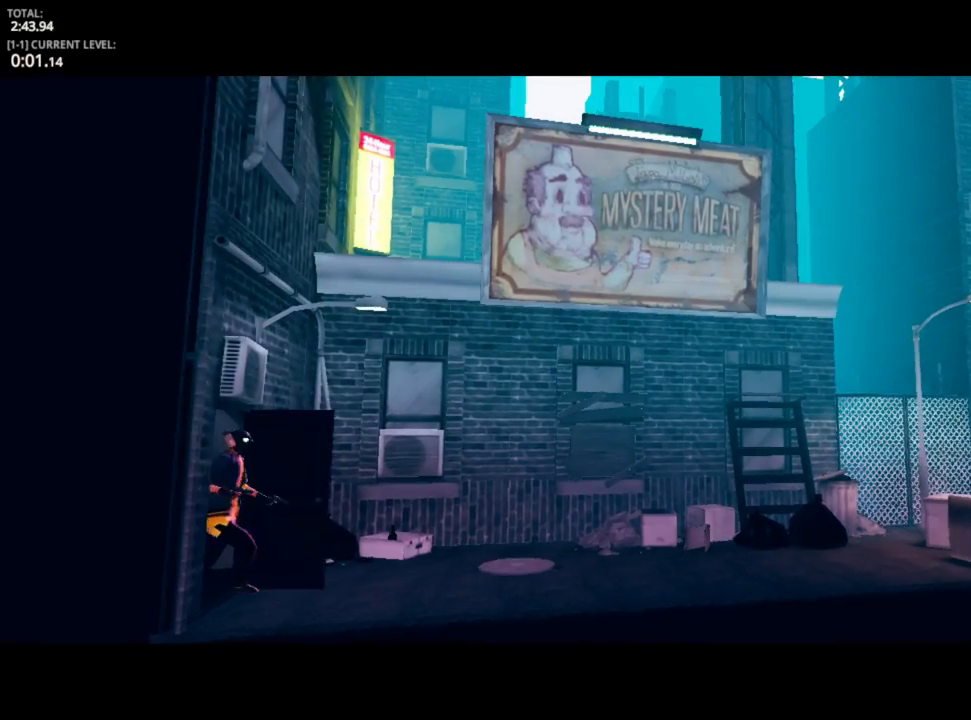
{"keys": ["d"], "mouse": [], "mouse_move": "still", "events": [[233, "space", "down"], [317, "space", "up"]]}
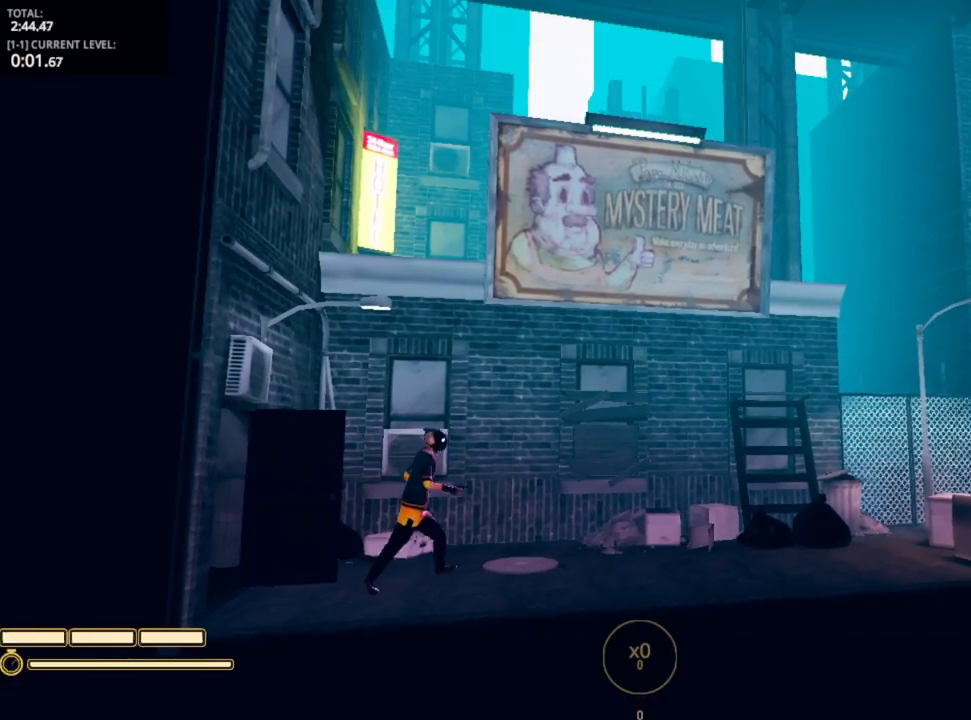
{"keys": ["d"], "mouse": [], "mouse_move": "still", "events": [[67, "space", "down"], [167, "space", "up"]]}
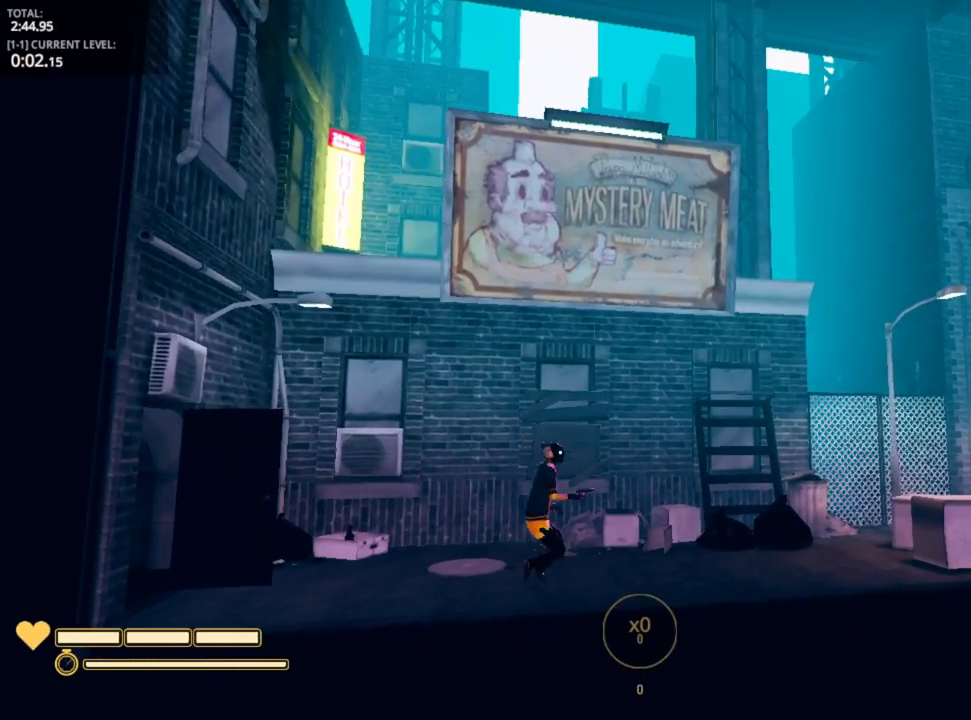
{"keys": ["d"], "mouse": [], "mouse_move": "still", "events": [[133, "space", "down"], [250, "space", "up"]]}
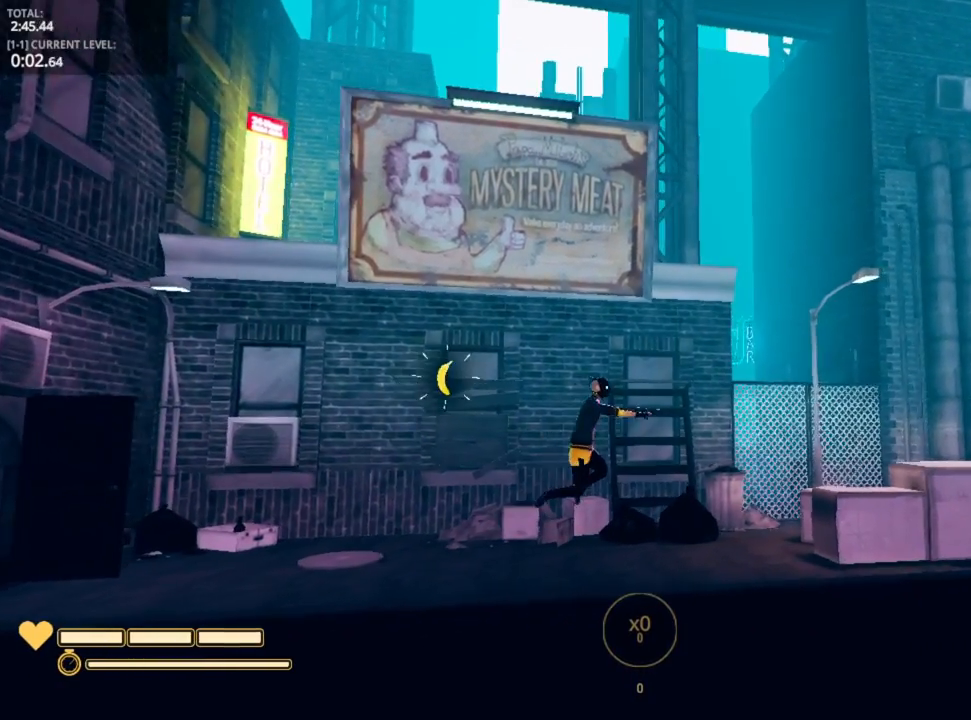
{"keys": ["d", "space"], "mouse": [], "mouse_move": "still", "events": [[250, "space", "down"]]}
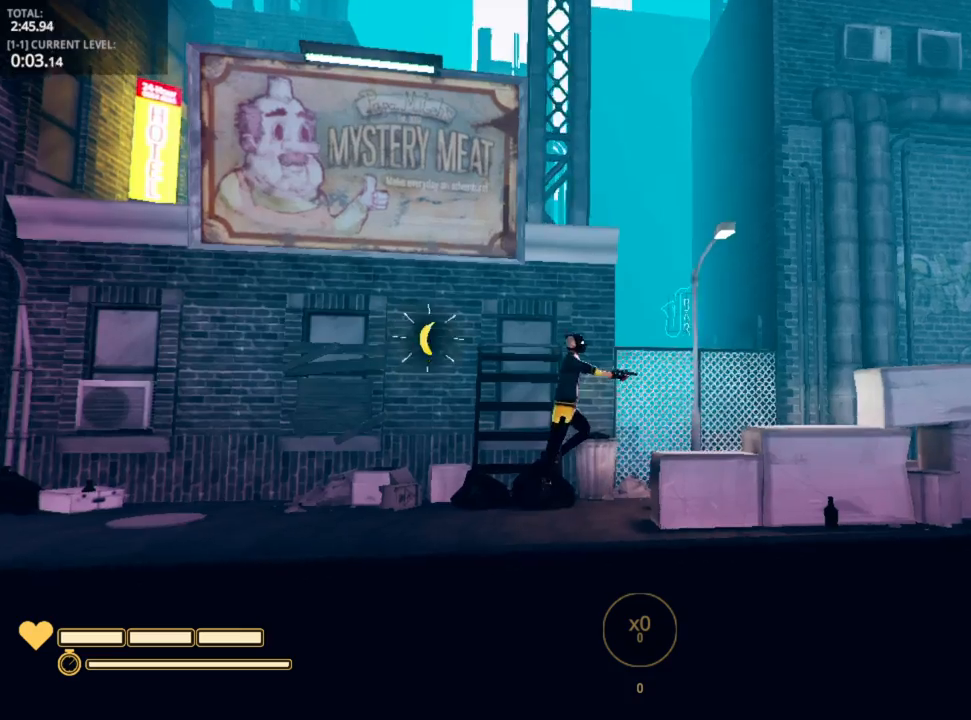
{"keys": ["d", "space"], "mouse": [], "mouse_move": "still", "events": [[50, "space", "up"], [367, "space", "down"]]}
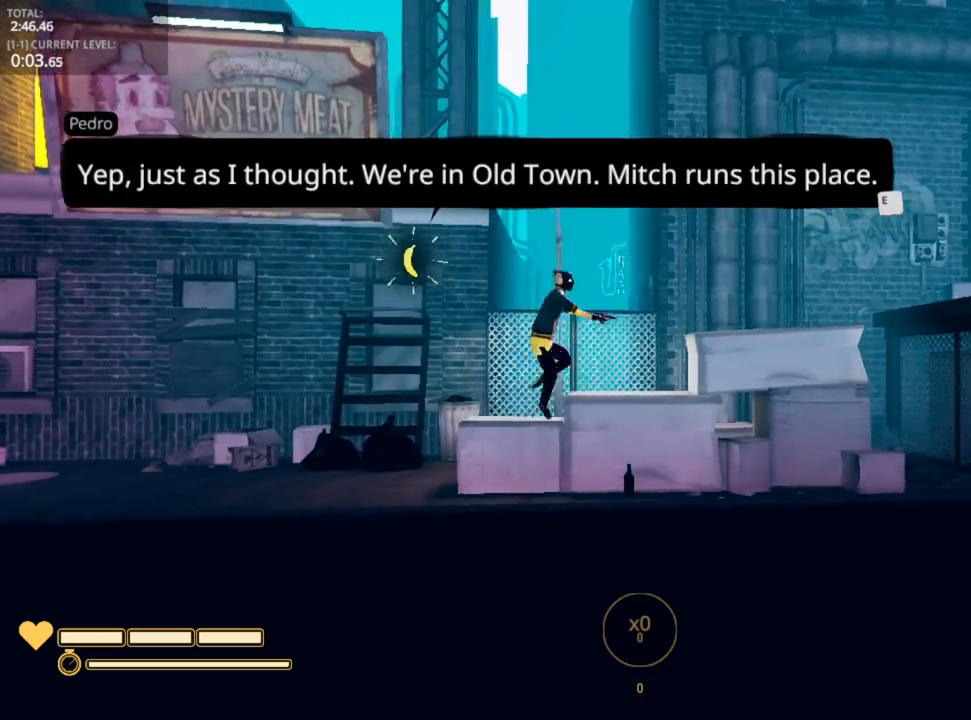
{"keys": ["d"], "mouse": [], "mouse_move": "still", "events": [[433, "space", "up"]]}
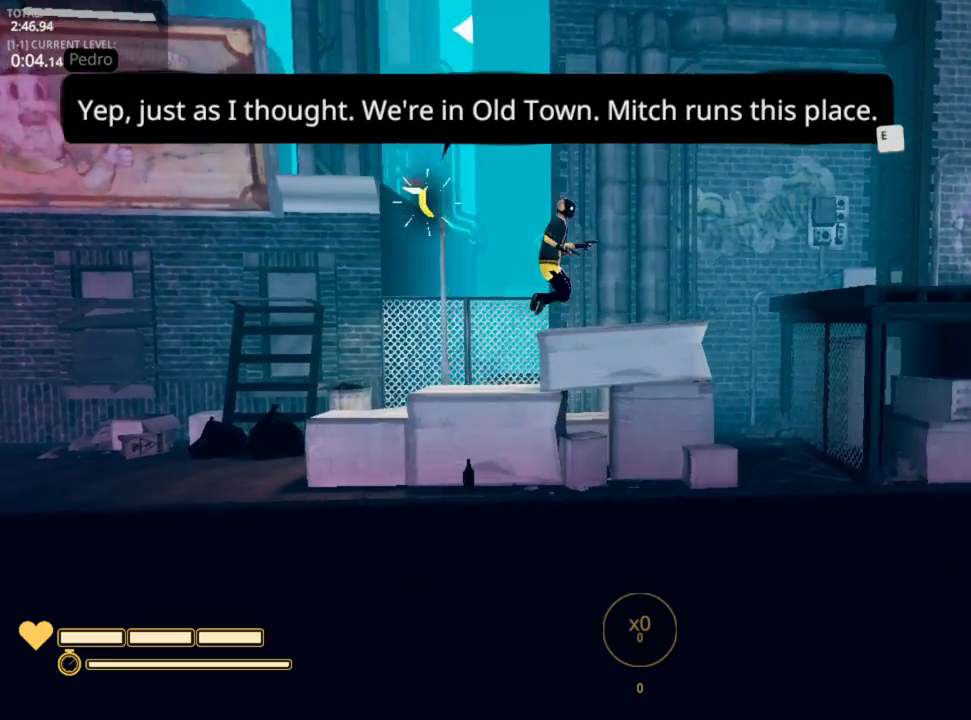
{"keys": ["d", "space"], "mouse": [], "mouse_move": "still", "events": [[350, "space", "down"]]}
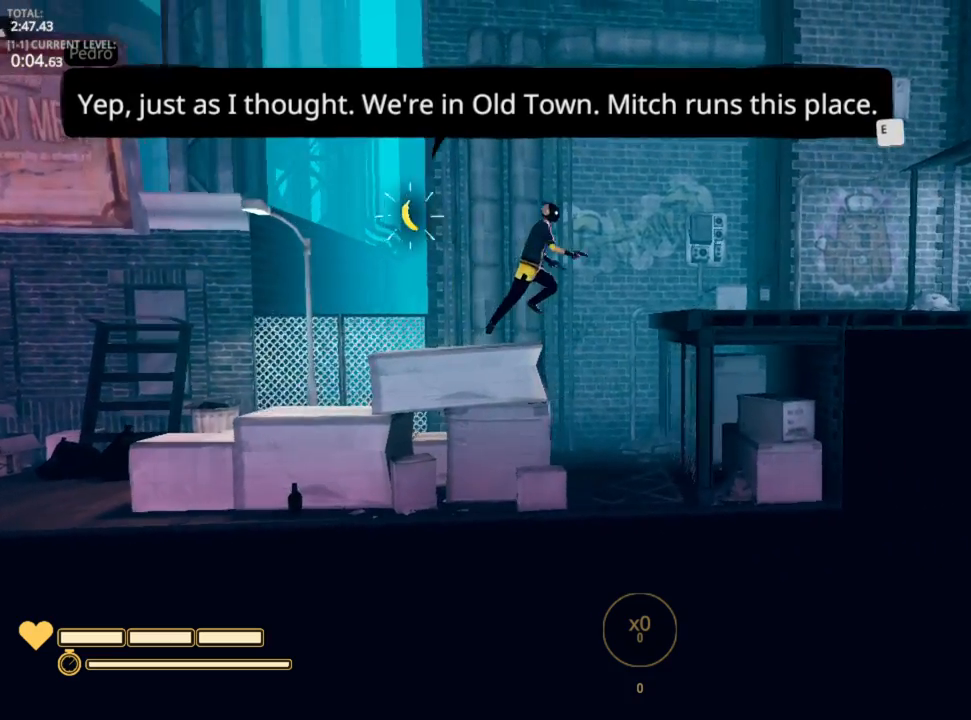
{"keys": ["d"], "mouse": [], "mouse_move": "still", "events": [[283, "space", "up"]]}
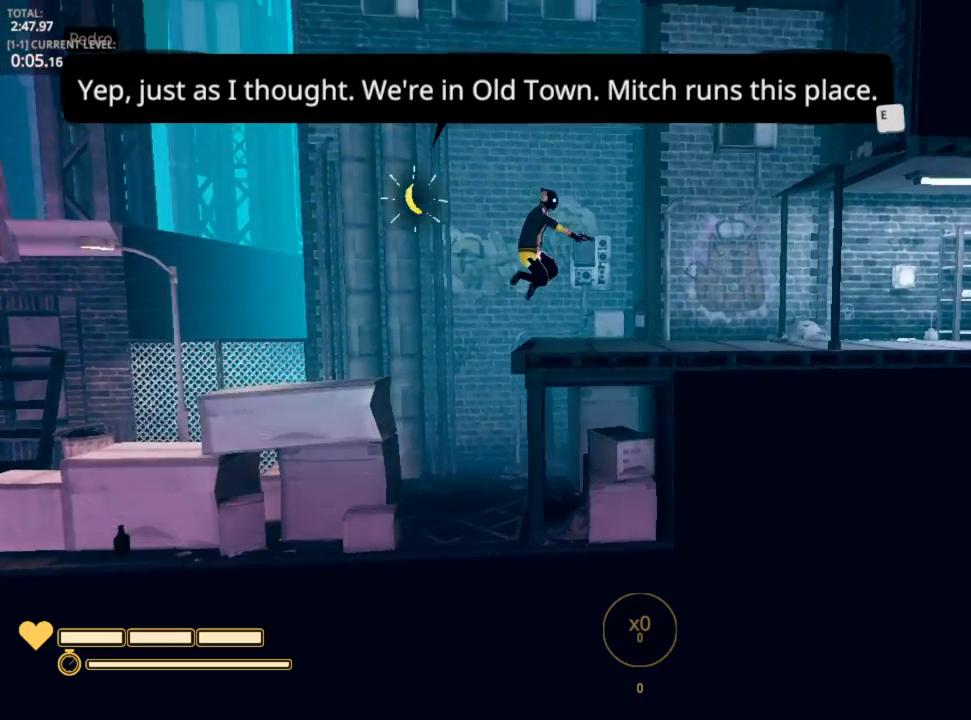
{"keys": ["d"], "mouse": [], "mouse_move": "still", "events": [[200, "space", "down"], [350, "space", "up"], [400, "e", "down"], [483, "e", "up"]]}
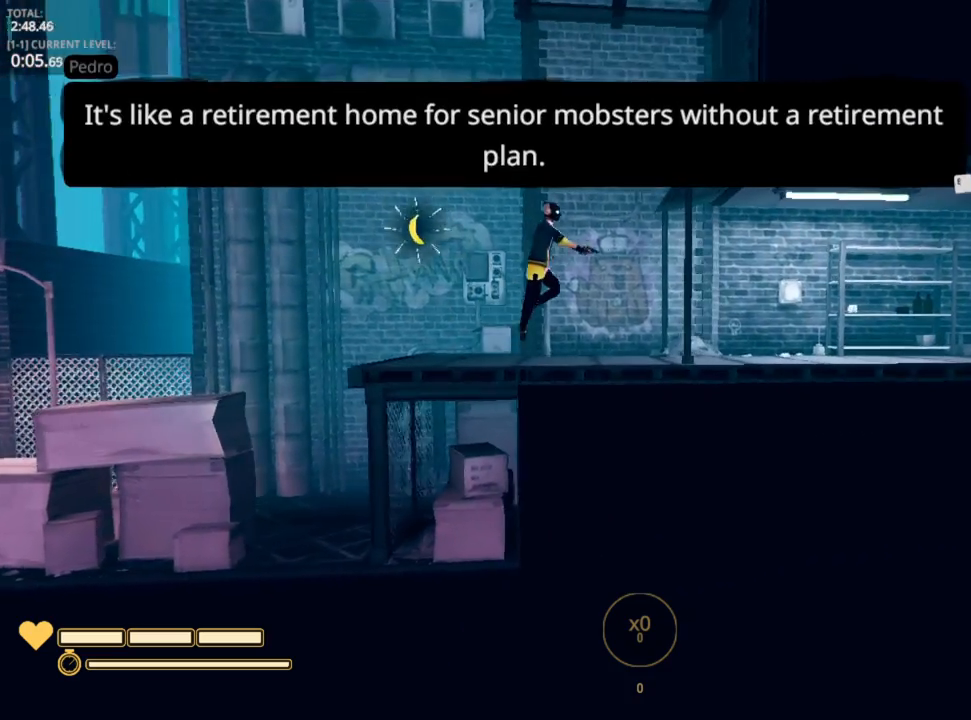
{"keys": ["d"], "mouse": [], "mouse_move": "still", "events": [[83, "e", "down"], [183, "e", "up"], [200, "e", "down"], [300, "e", "up"], [400, "e", "down"], [433, "e", "up"]]}
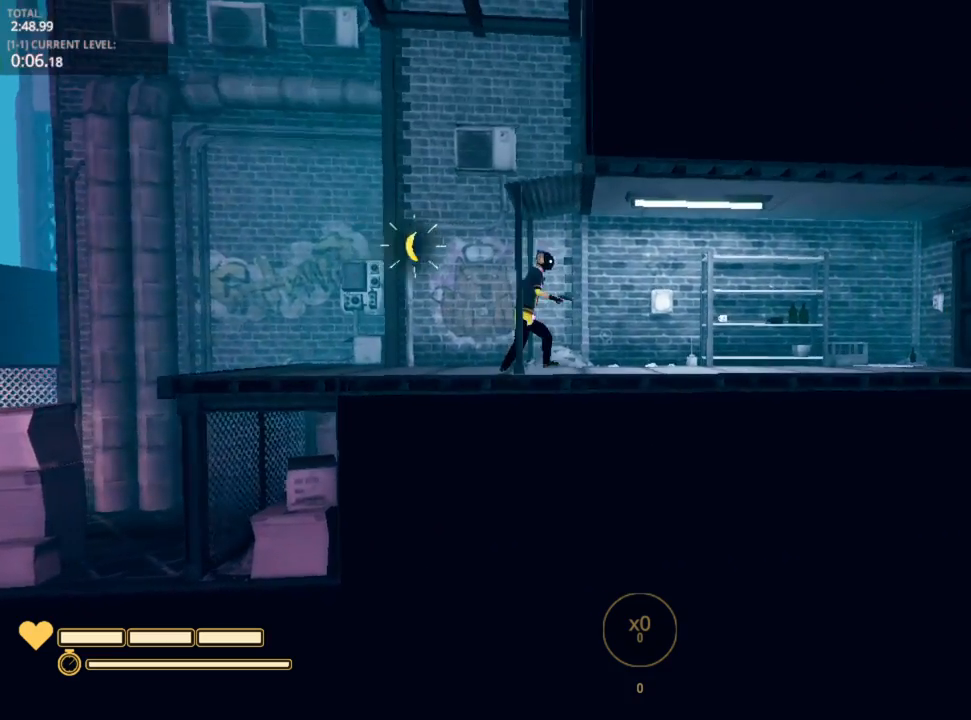
{"keys": ["d"], "mouse": [], "mouse_move": "still", "events": [[133, "space", "down"], [250, "space", "up"]]}
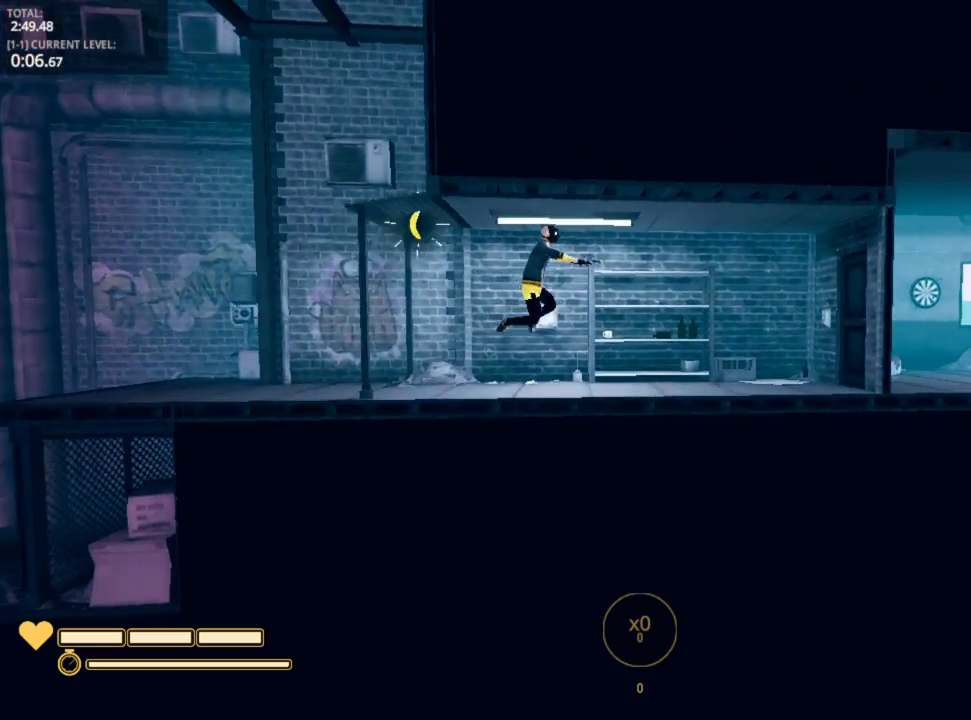
{"keys": ["d"], "mouse": [], "mouse_move": "still", "events": [[283, "space", "down"], [433, "space", "up"]]}
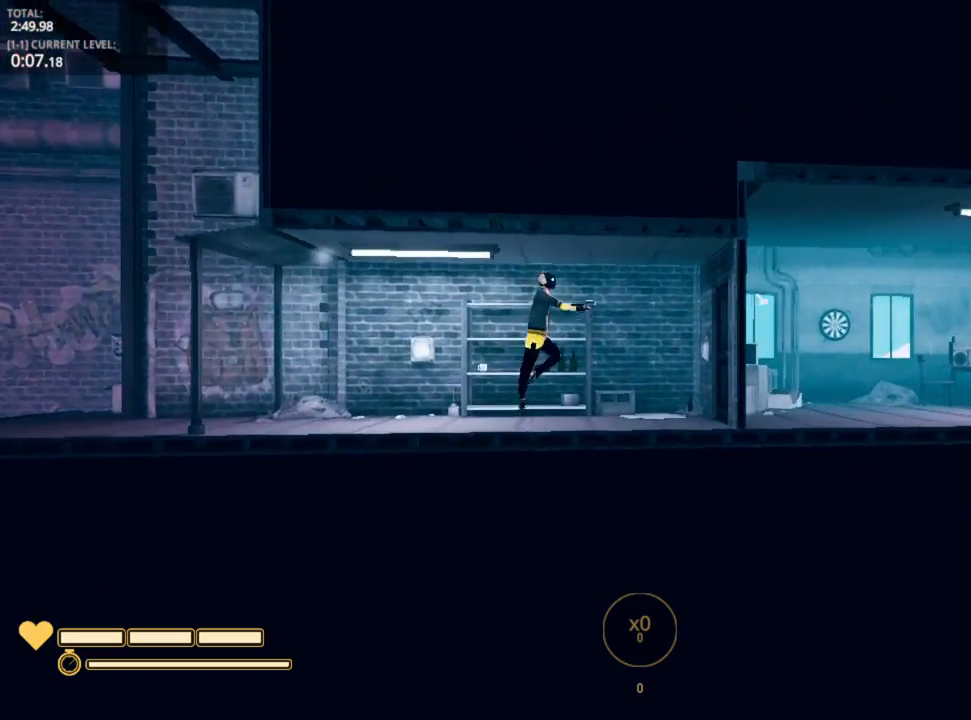
{"keys": ["d"], "mouse": [], "mouse_move": "left", "events": []}
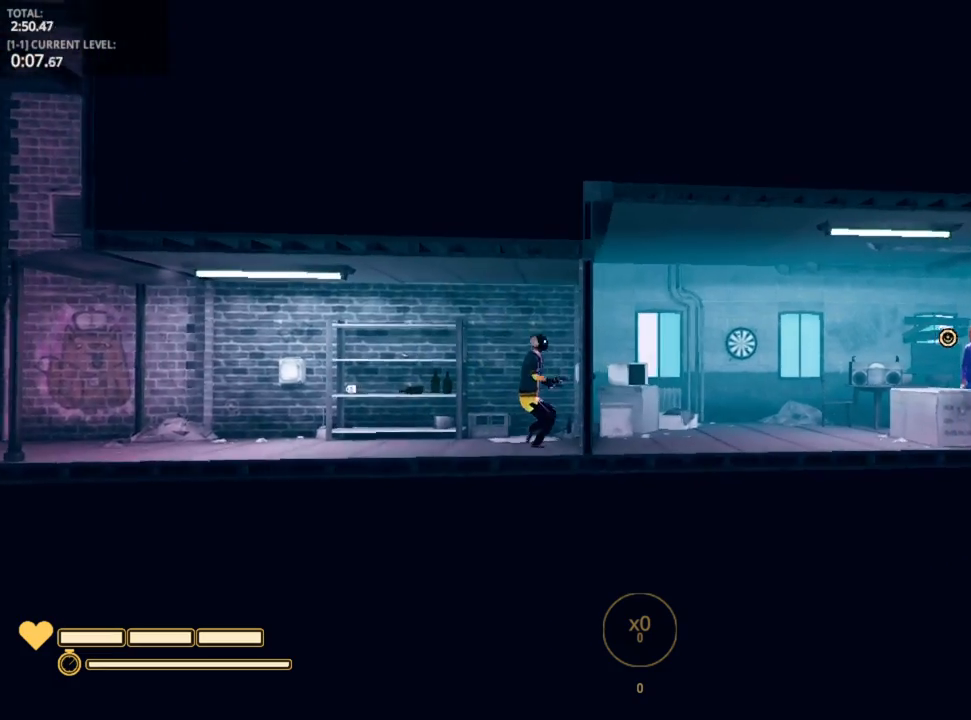
{"keys": ["d"], "mouse": ["left"], "mouse_move": "left", "events": [[183, "mouse_left", "down"], [267, "mouse_left", "up"], [317, "mouse_left", "down"], [400, "mouse_left", "up"], [467, "mouse_left", "down"]]}
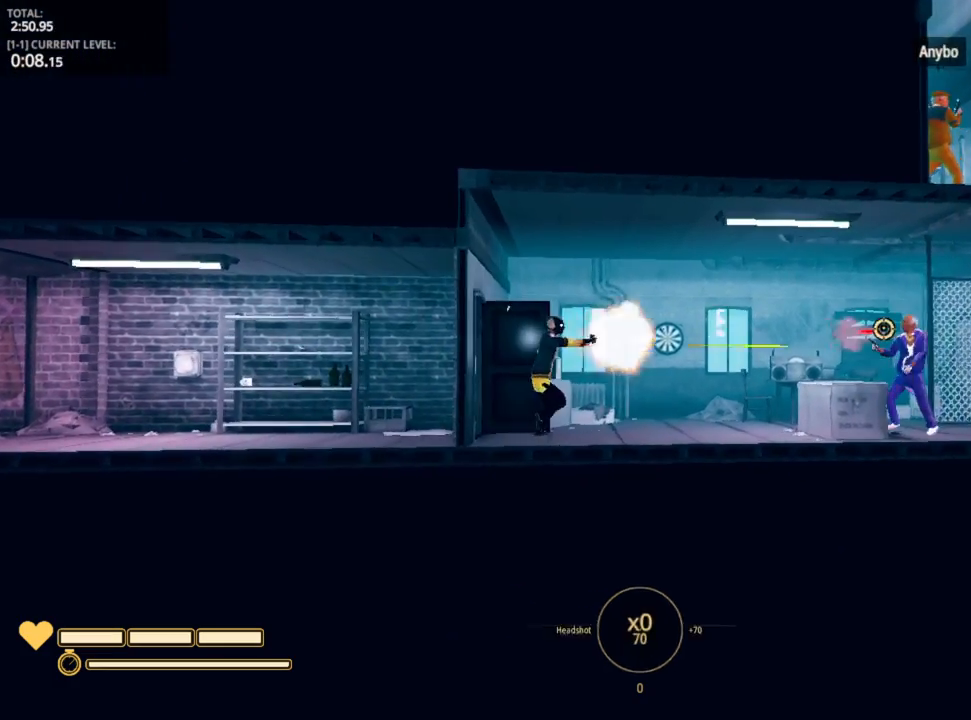
{"keys": ["d"], "mouse": [], "mouse_move": "down-left", "events": [[50, "mouse_left", "up"], [100, "mouse_left", "down"], [200, "mouse_left", "up"], [250, "mouse_left", "down"], [400, "mouse_left", "up"]]}
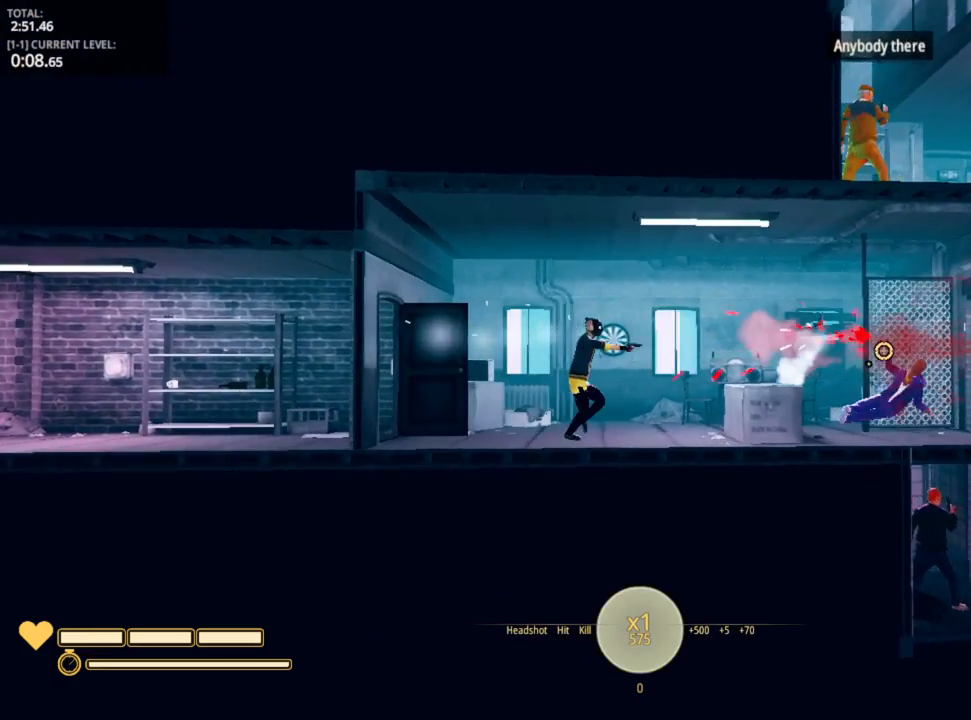
{"keys": ["d"], "mouse": [], "mouse_move": "still", "events": [[17, "r", "down"], [117, "space", "down"], [250, "r", "up"], [300, "space", "up"]]}
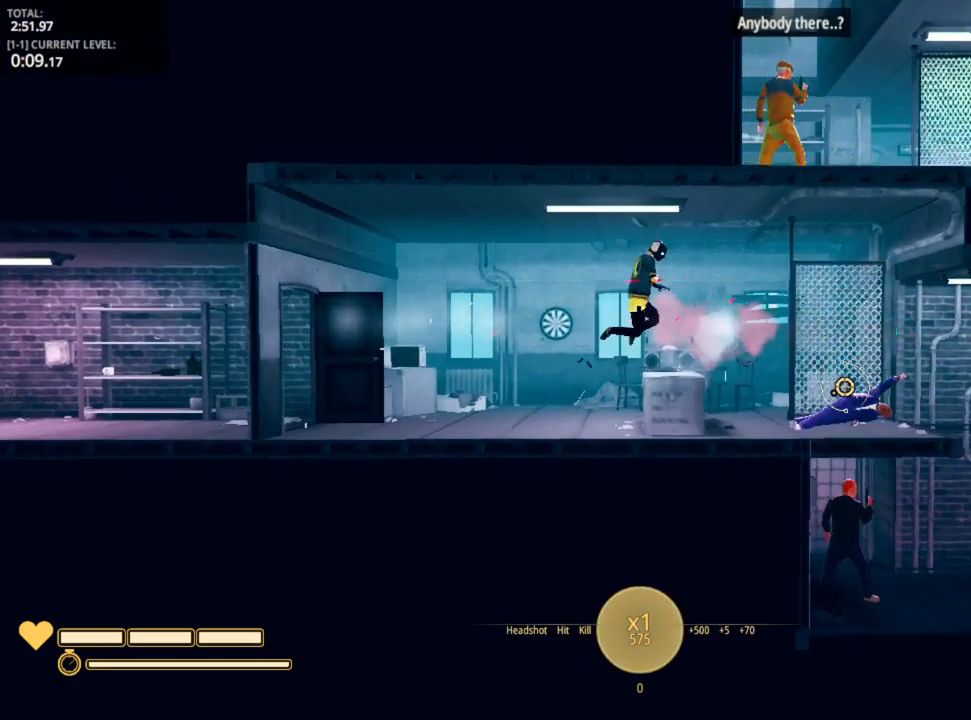
{"keys": ["d"], "mouse": [], "mouse_move": "still", "events": [[233, "space", "down"], [383, "space", "up"]]}
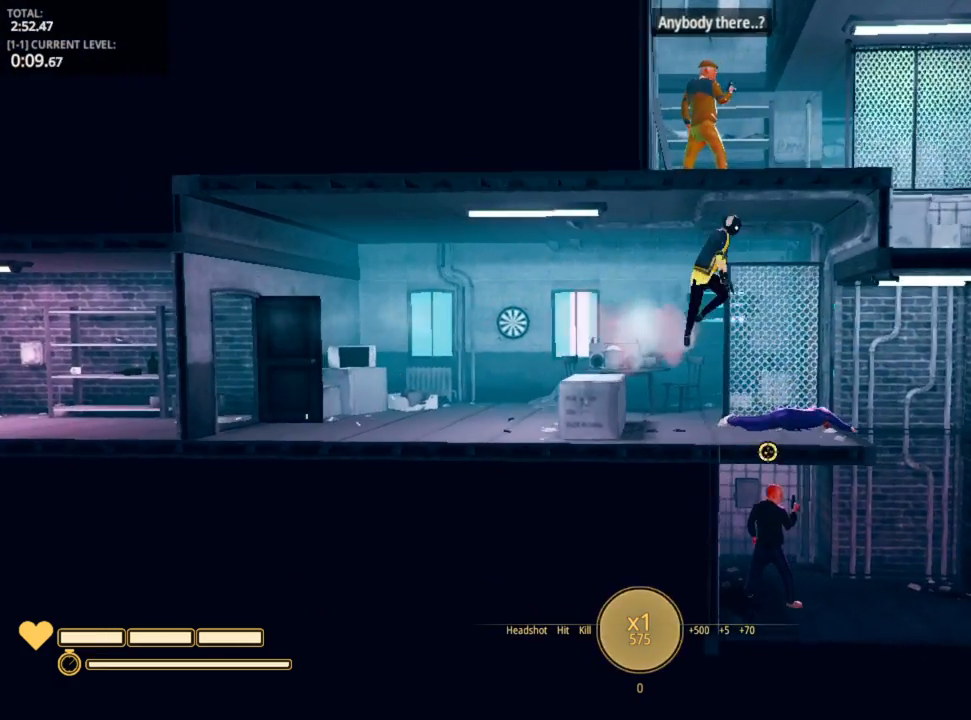
{"keys": ["d"], "mouse": [], "mouse_move": "down-left", "events": []}
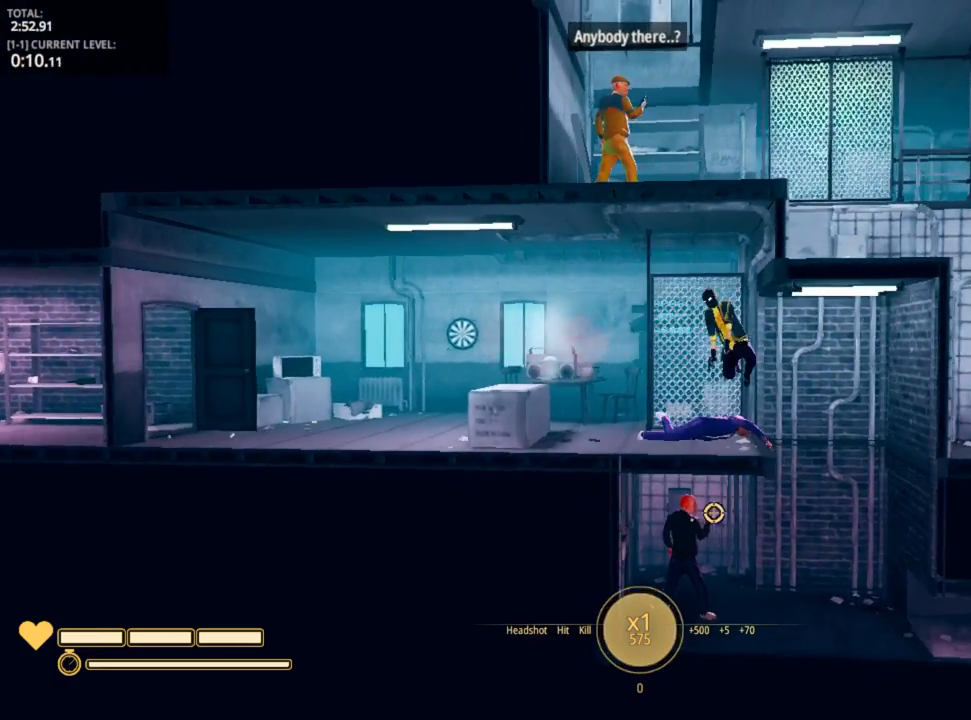
{"keys": ["d"], "mouse": [], "mouse_move": "up-left", "events": [[400, "mouse_left", "down"], [483, "mouse_left", "up"]]}
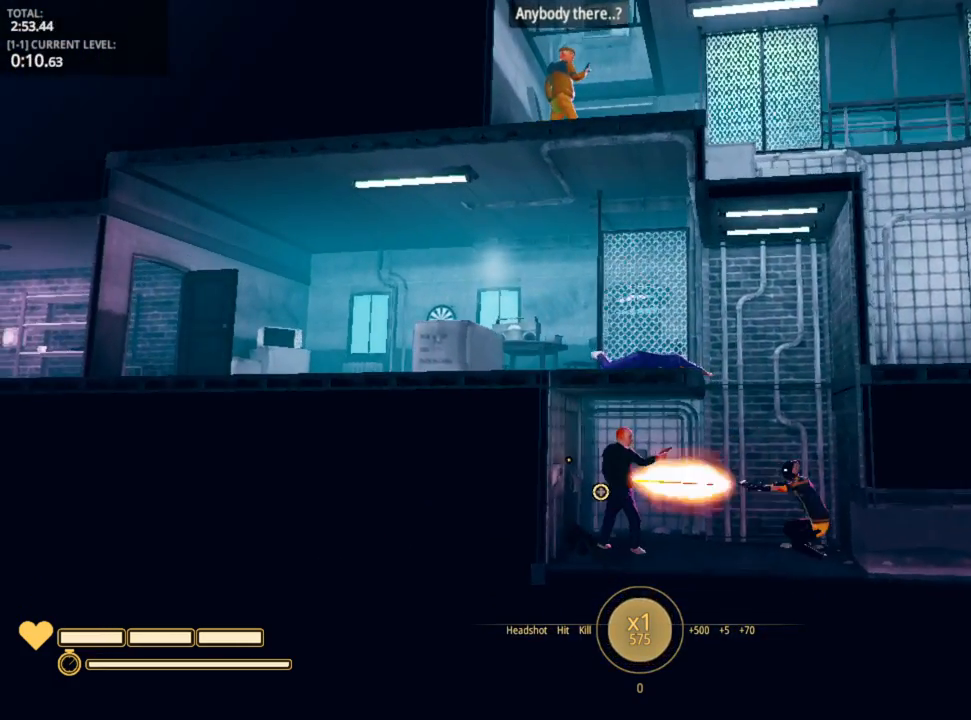
{"keys": ["shift"], "mouse": [], "mouse_move": "right", "events": [[50, "mouse_left", "down"], [83, "mouse_left", "up"], [83, "shift", "down"], [133, "mouse_left", "down"], [233, "mouse_left", "up"], [400, "d", "up"]]}
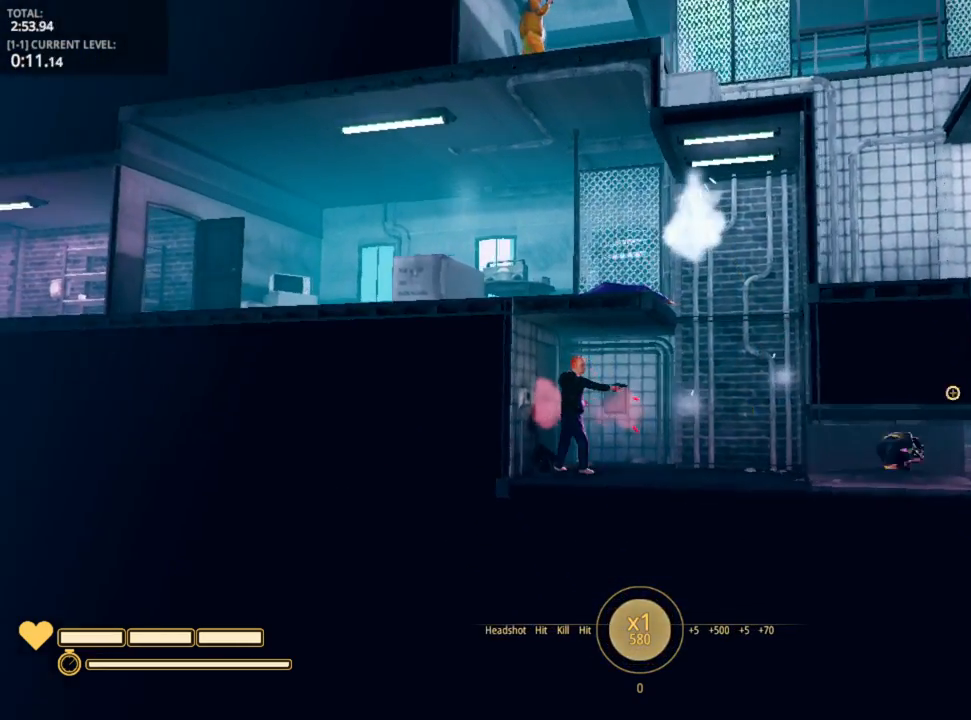
{"keys": ["d", "space"], "mouse": [], "mouse_move": "still", "events": [[17, "r", "down"], [67, "r", "up"], [150, "shift", "up"], [217, "d", "down"], [500, "space", "down"]]}
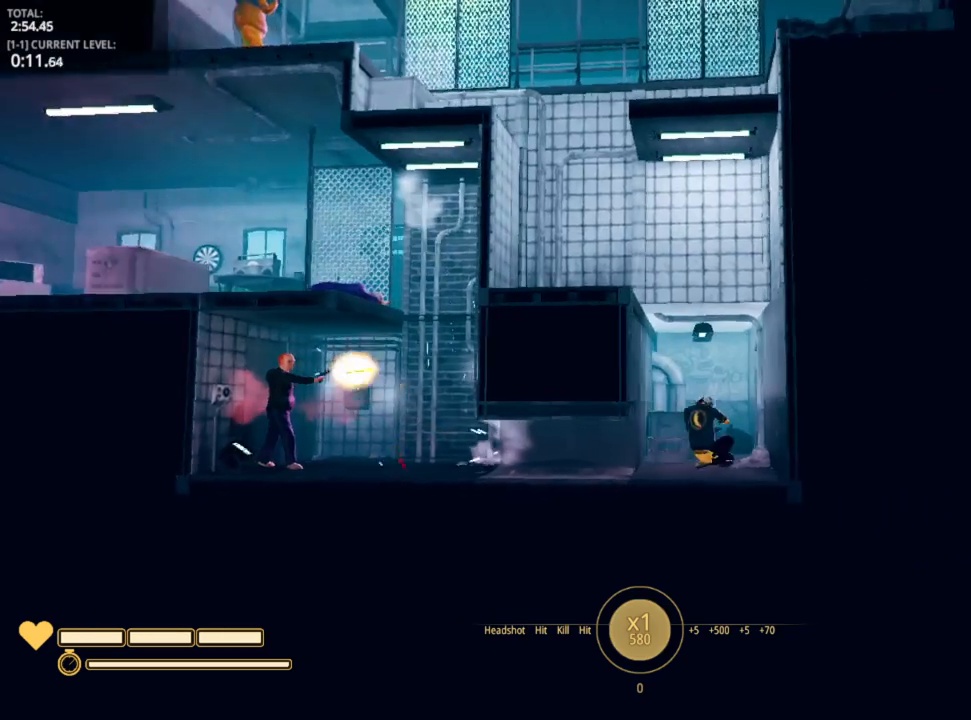
{"keys": ["d"], "mouse": [], "mouse_move": "left", "events": [[83, "space", "up"], [167, "space", "down"], [433, "space", "up"]]}
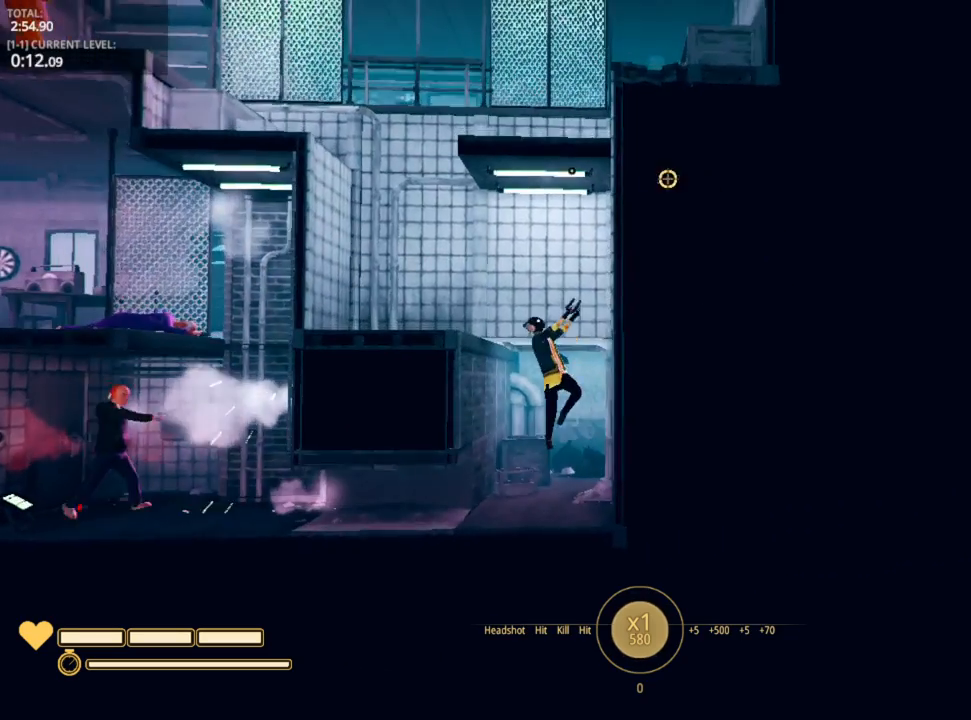
{"keys": ["a"], "mouse": [], "mouse_move": "left", "events": [[50, "a", "down"], [150, "space", "down"], [200, "d", "up"], [350, "space", "up"]]}
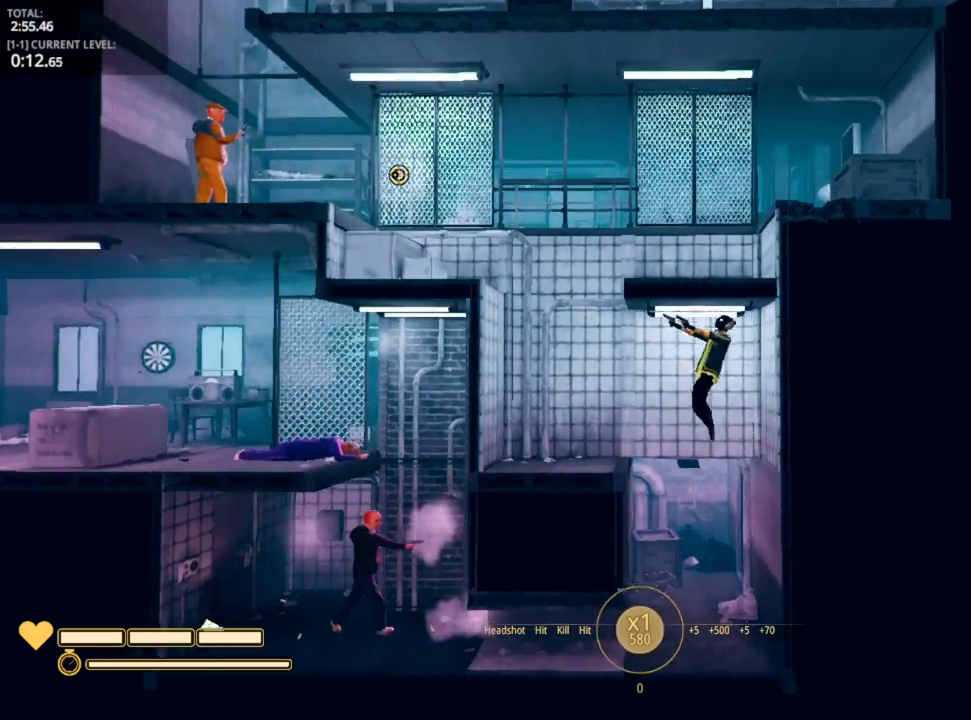
{"keys": ["a"], "mouse": [], "mouse_move": "still", "events": [[67, "space", "down"], [217, "space", "up"], [317, "space", "down"], [450, "space", "up"]]}
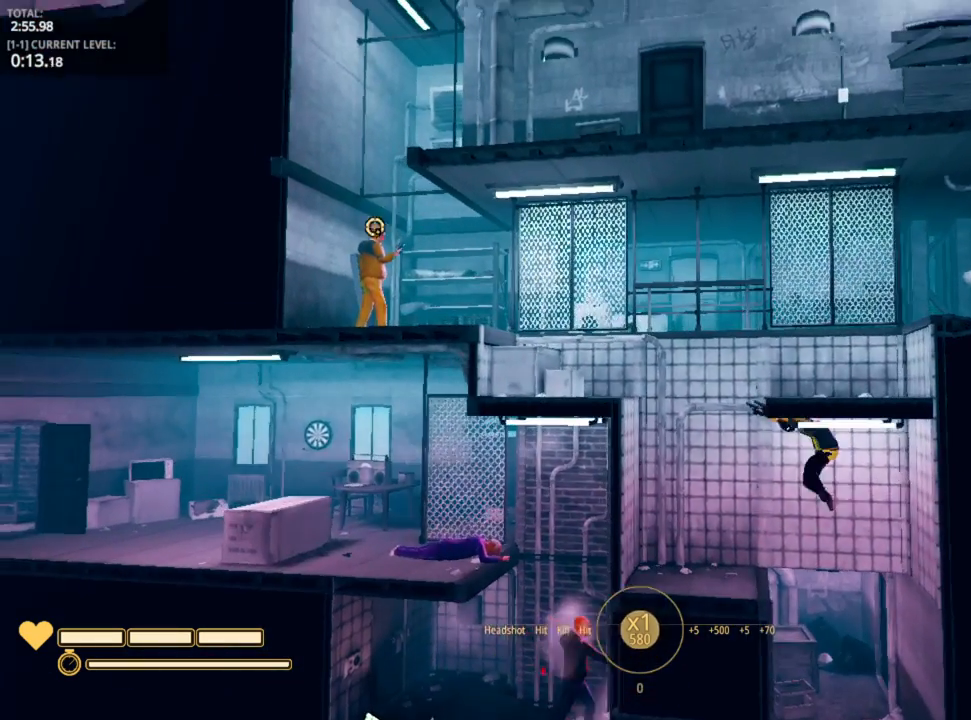
{"keys": ["a"], "mouse": [], "mouse_move": "still", "events": []}
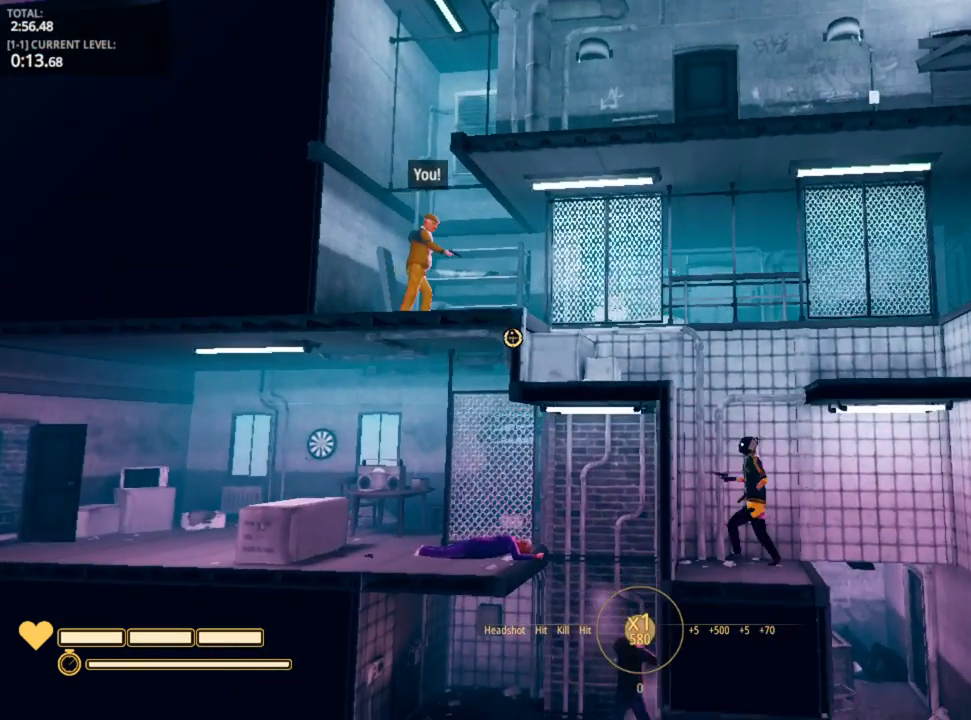
{"keys": ["d", "space"], "mouse": [], "mouse_move": "still", "events": [[67, "space", "down"], [233, "space", "up"], [433, "d", "down"], [433, "space", "down"], [483, "a", "up"]]}
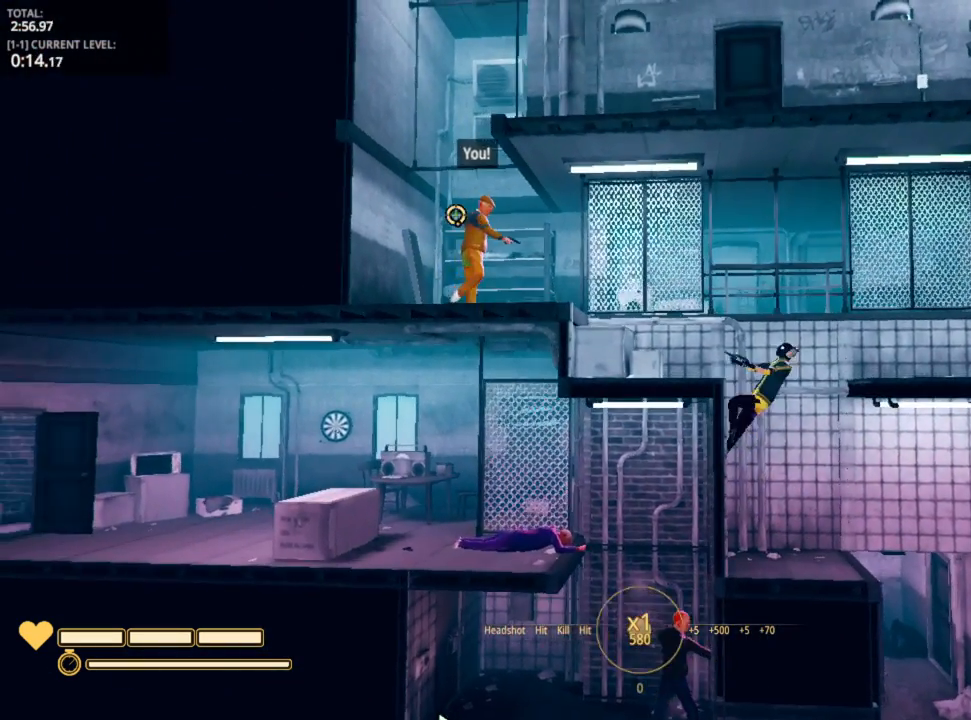
{"keys": ["d"], "mouse": ["left"], "mouse_move": "right", "events": [[17, "mouse_left", "down"], [67, "space", "up"], [133, "mouse_left", "up"], [167, "mouse_left", "down"], [283, "mouse_left", "up"], [300, "mouse_left", "down"], [417, "mouse_left", "up"], [450, "mouse_left", "down"]]}
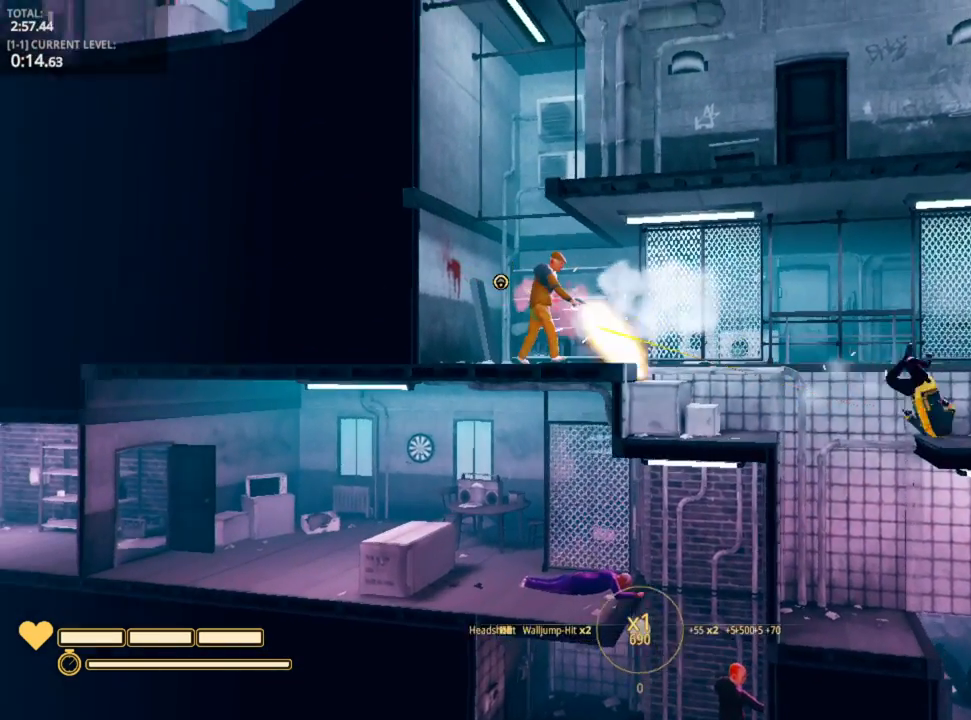
{"keys": ["a"], "mouse": [], "mouse_move": "still", "events": [[33, "mouse_left", "up"], [483, "a", "down"], [483, "d", "up"]]}